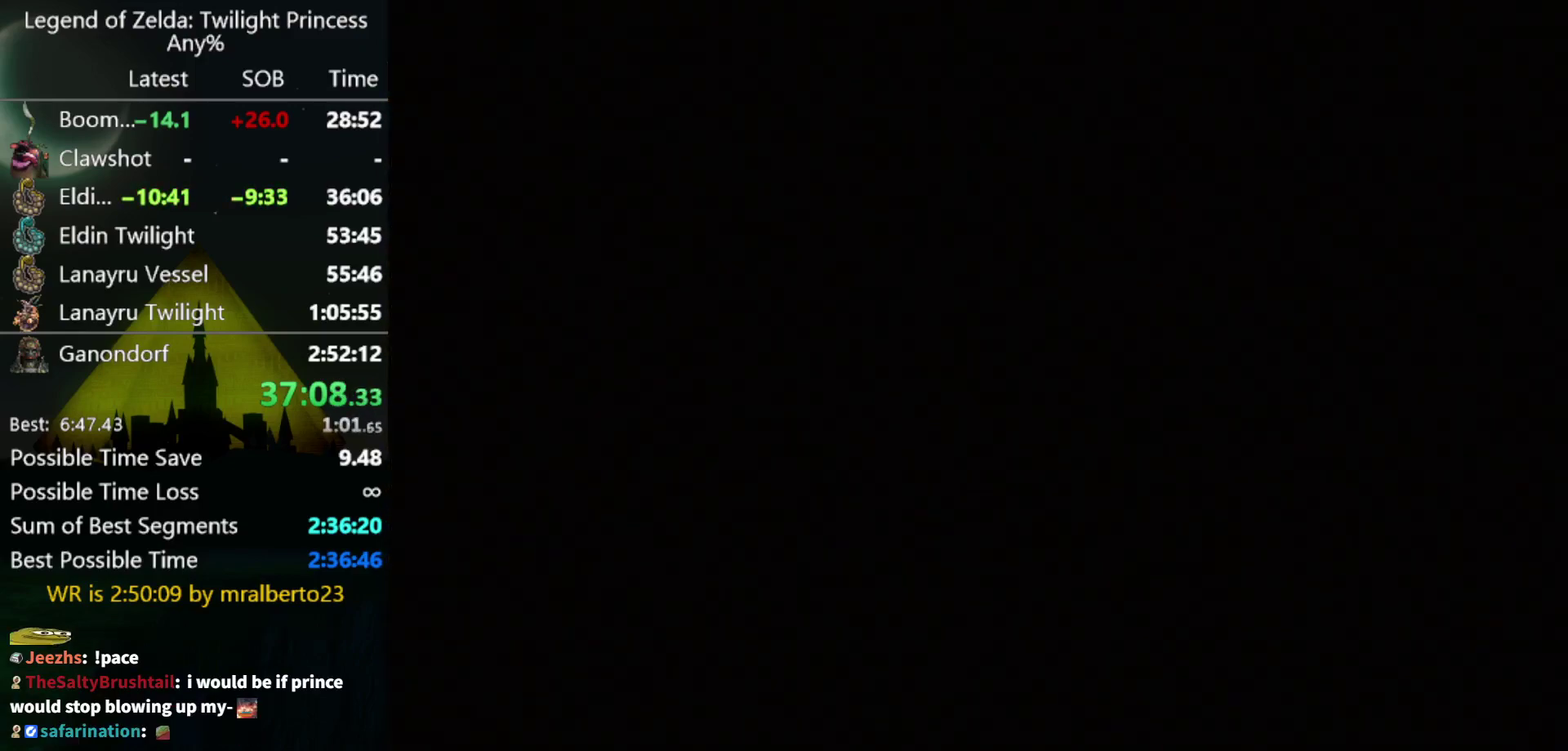
Gameplay with a controller (Nintendo layout); each line is a JSON object with the inputs held at the frame after it. "events" lists button and stick changes between this image and that frame as [ms after this image, input, new state], when the widget could be followed in between. Not read: L3 R3 START.
{"buttons": [], "left_stick": "center", "right_stick": "center", "events": []}
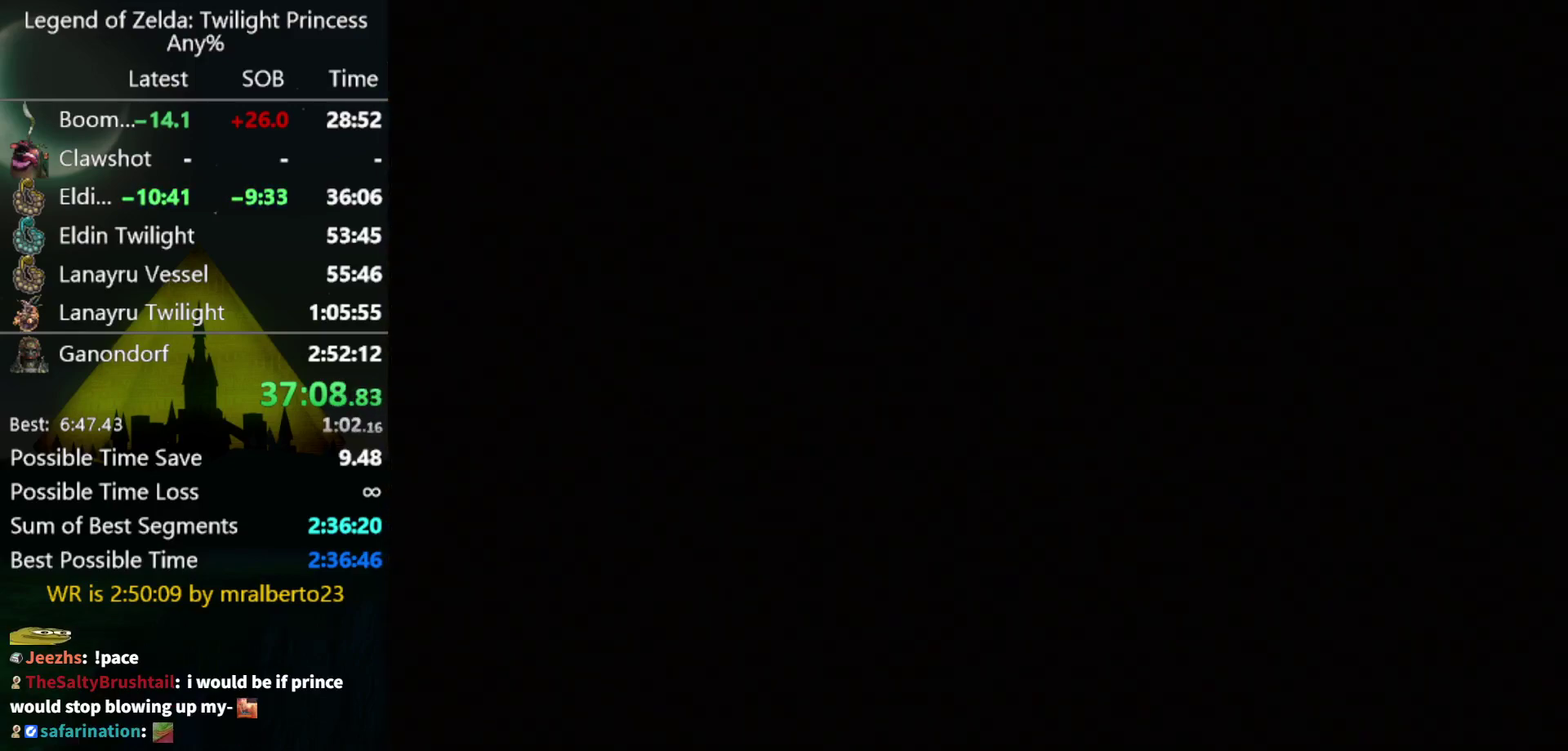
{"buttons": [], "left_stick": "center", "right_stick": "center", "events": []}
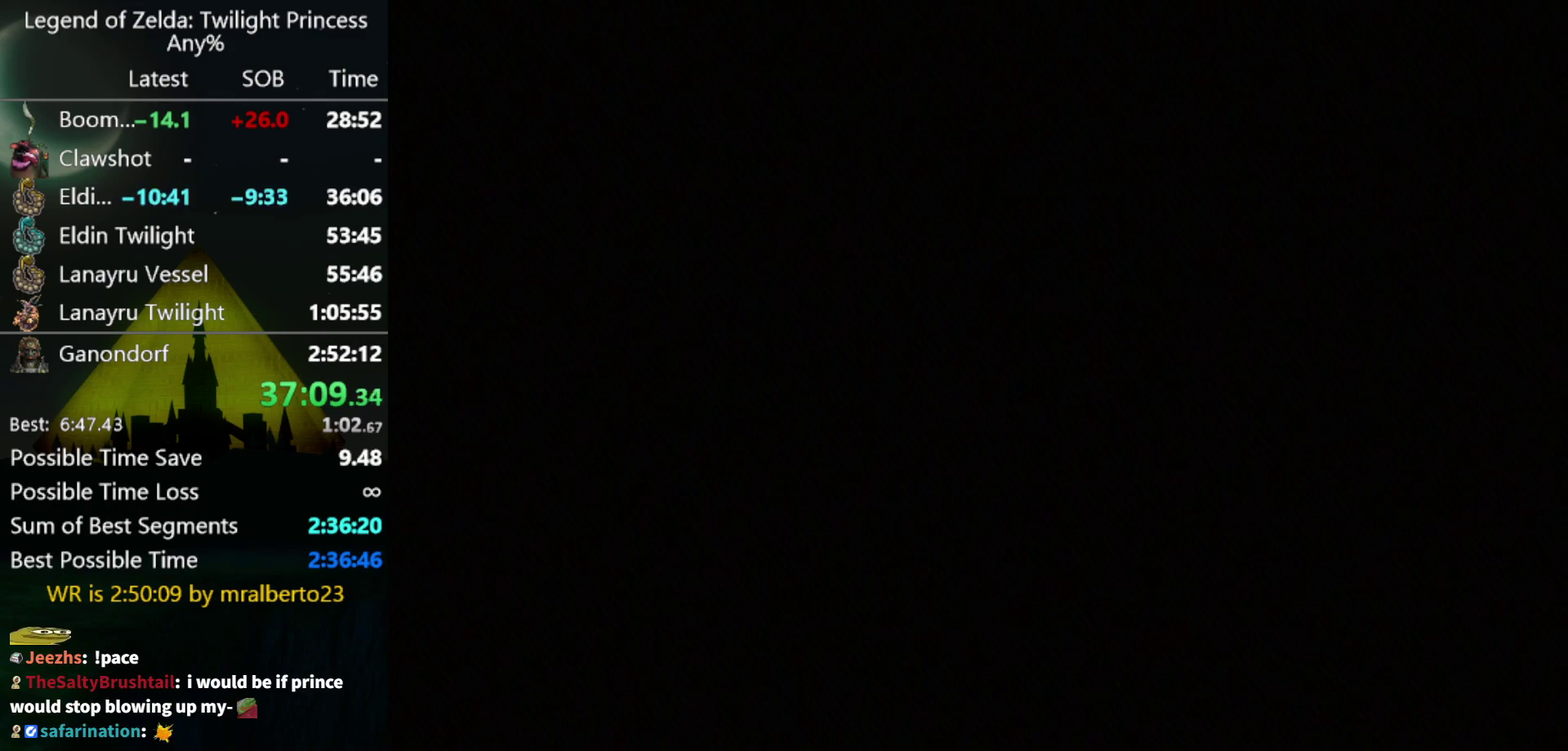
{"buttons": [], "left_stick": "center", "right_stick": "center", "events": []}
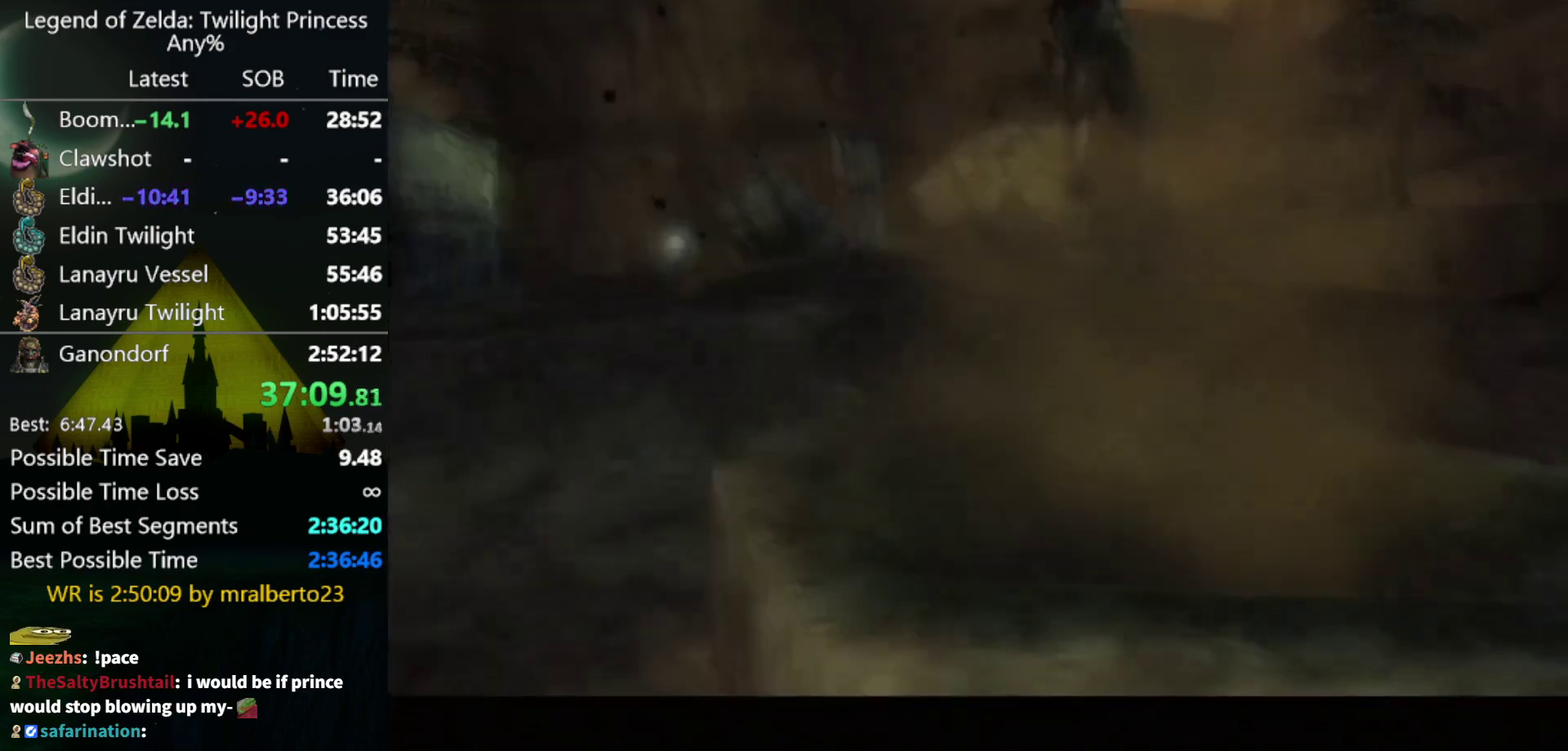
{"buttons": [], "left_stick": "left", "right_stick": "center", "events": [[400, "left_stick", "left"]]}
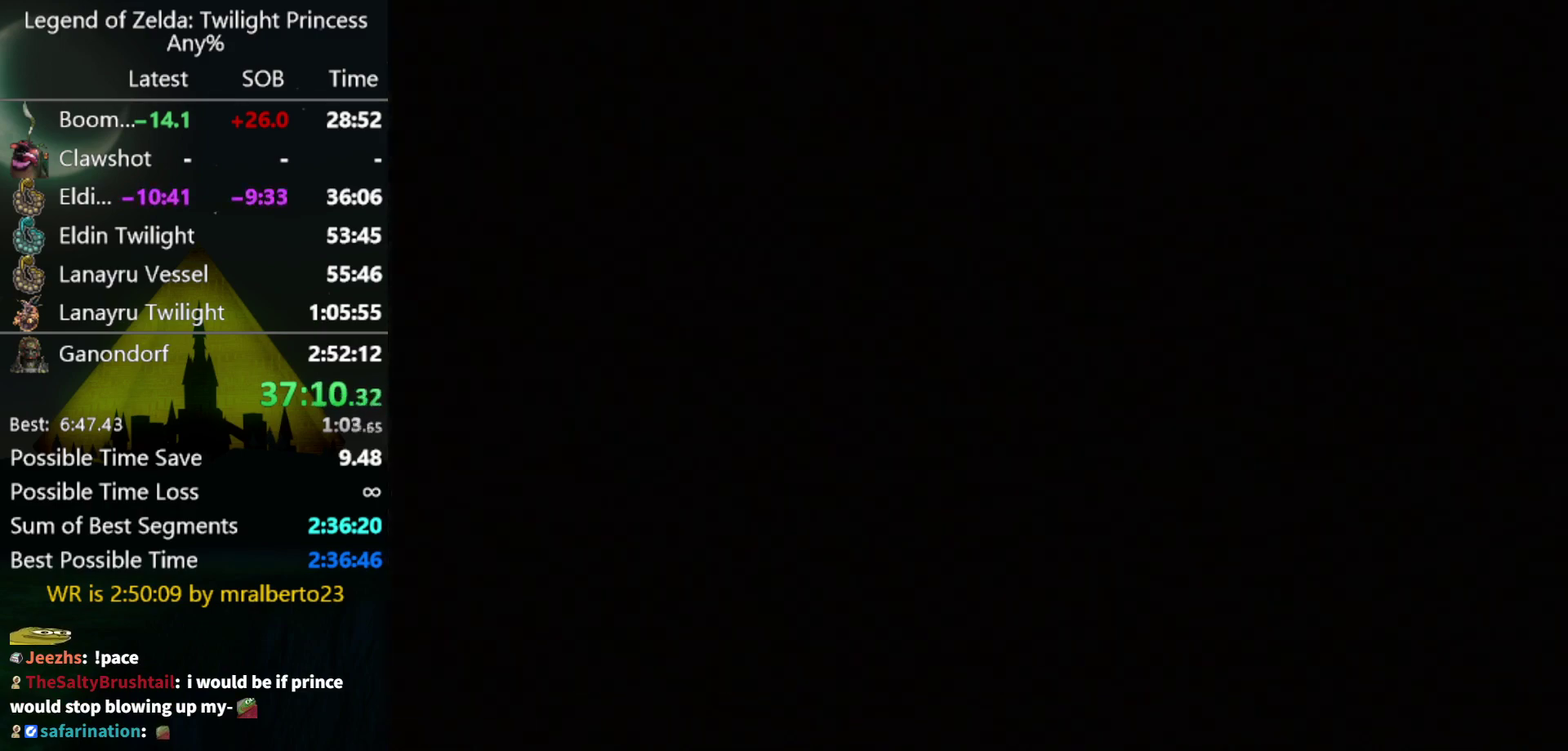
{"buttons": [], "left_stick": "up-left", "right_stick": "center", "events": [[33, "A", "down"], [167, "left_stick", "up-left"], [200, "A", "up"], [300, "left_stick", "left"], [433, "A", "down"], [467, "left_stick", "up-left"], [500, "A", "up"]]}
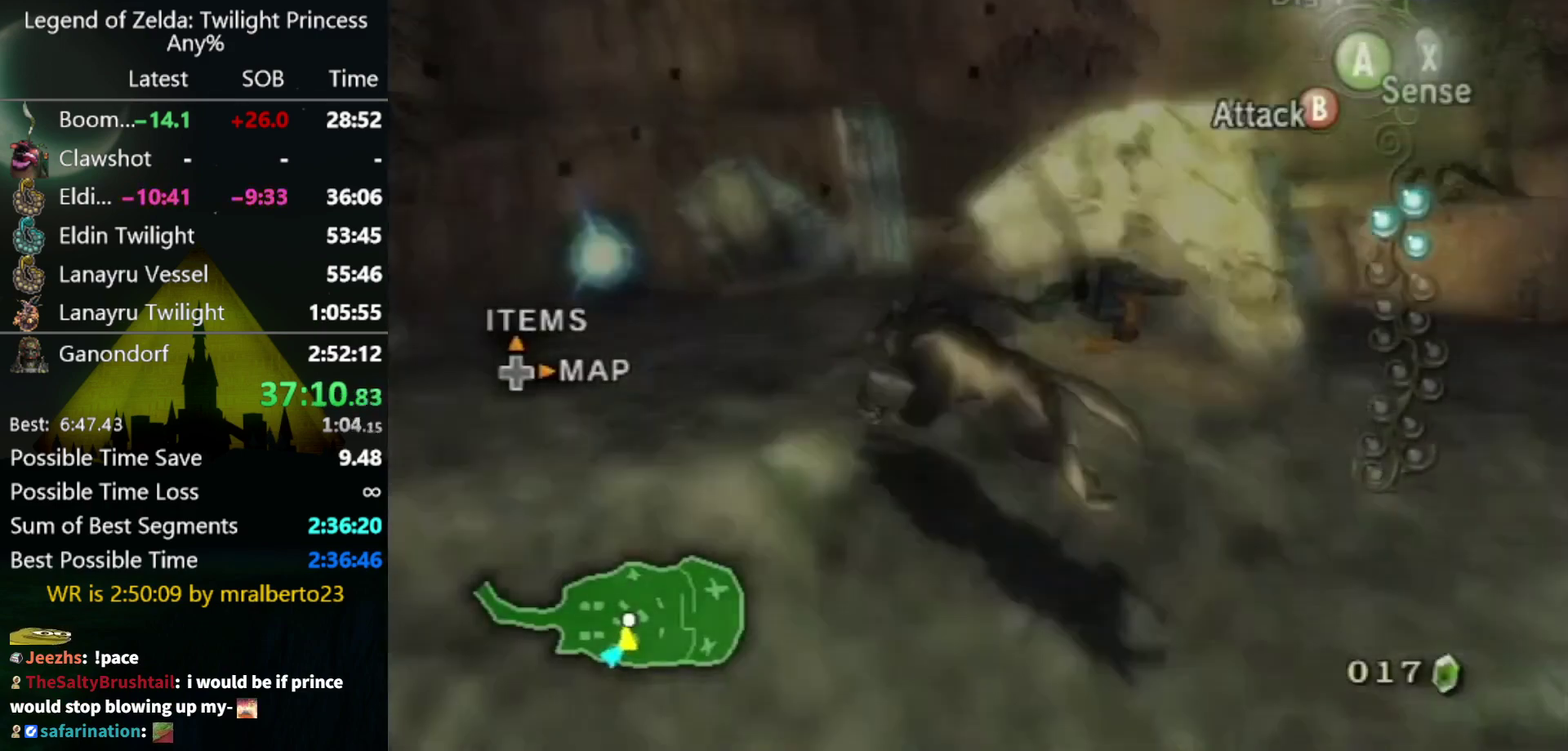
{"buttons": [], "left_stick": "up-left", "right_stick": "center", "events": []}
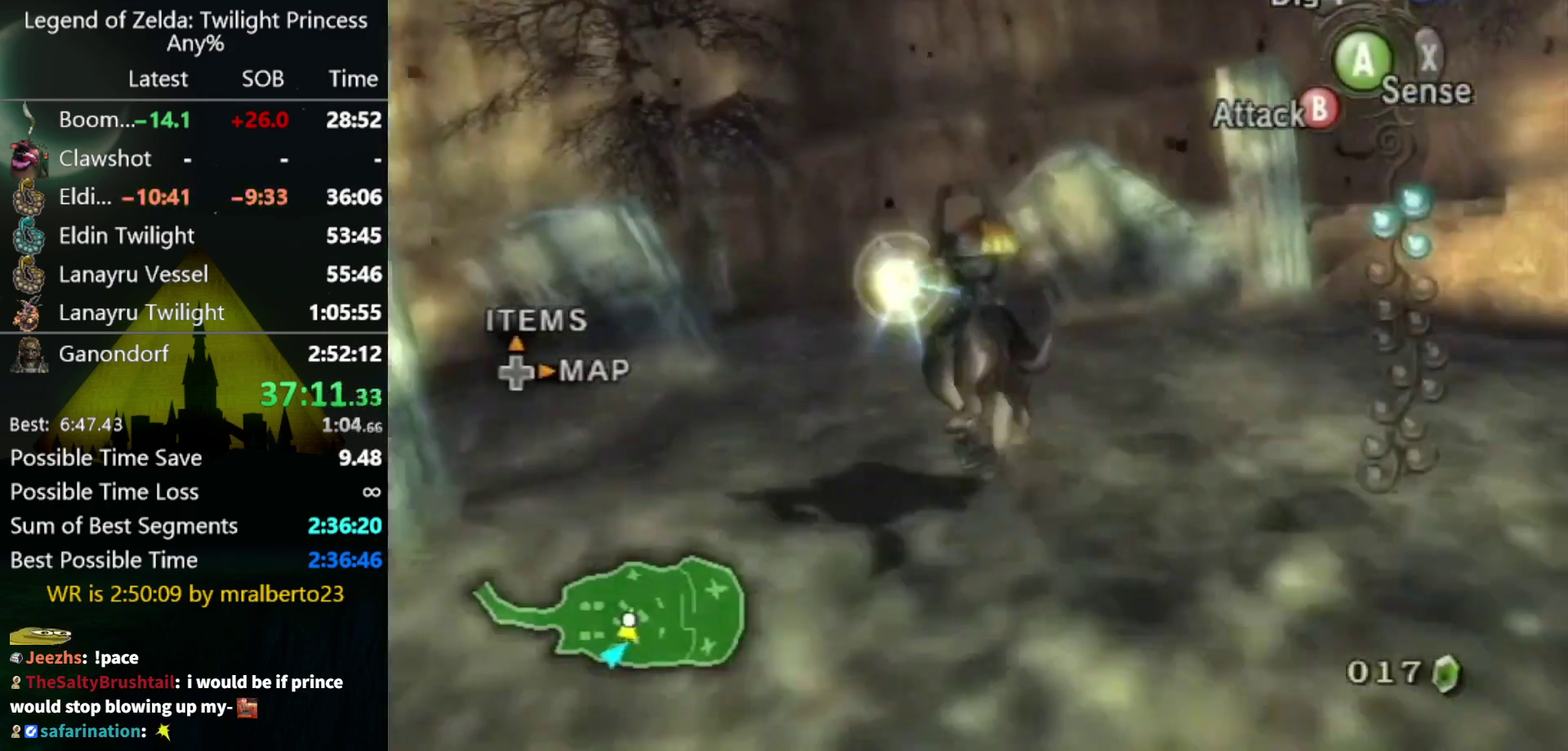
{"buttons": [], "left_stick": "up-left", "right_stick": "right", "events": [[100, "right_stick", "right"]]}
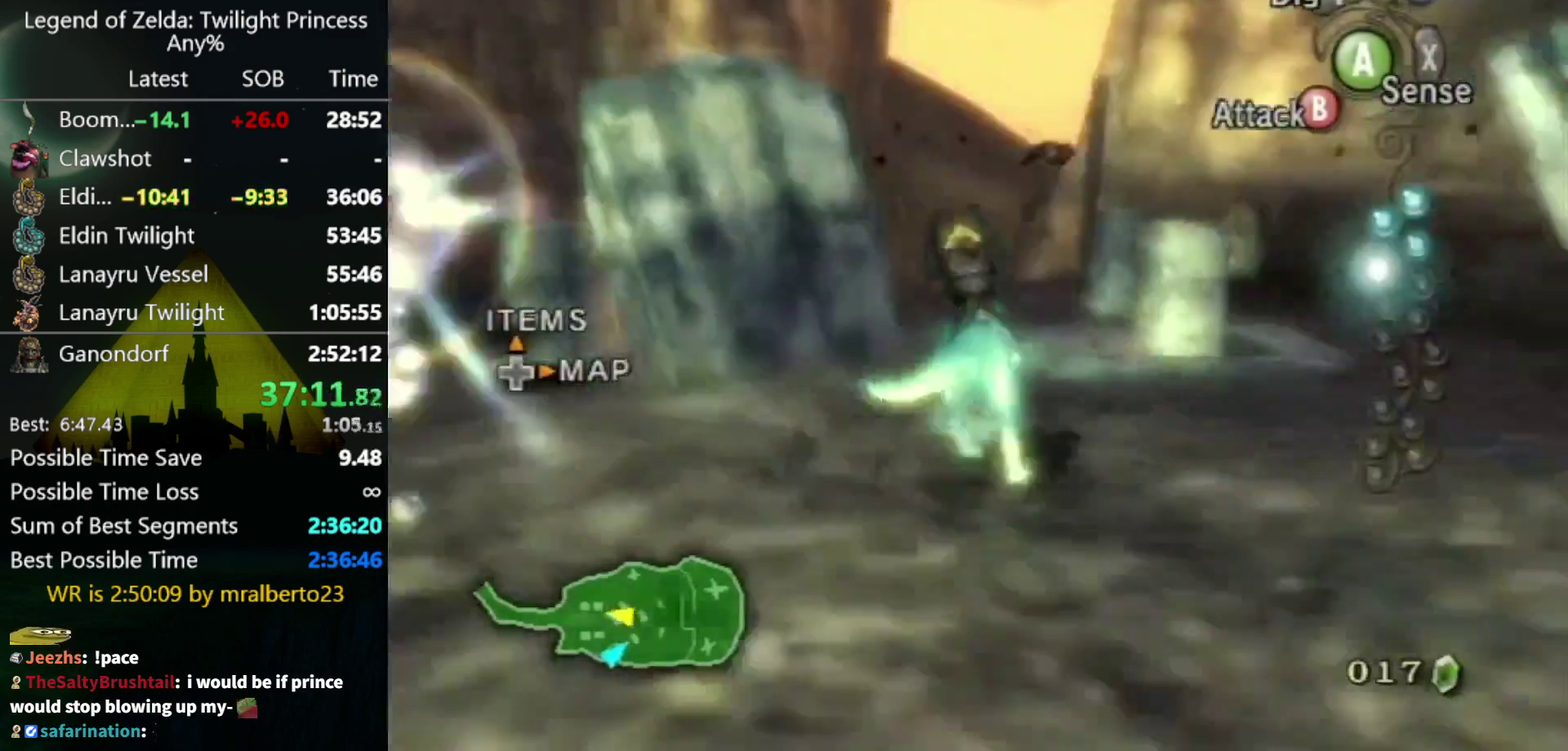
{"buttons": ["A"], "left_stick": "up", "right_stick": "center", "events": [[100, "right_stick", "center"], [133, "left_stick", "up"], [500, "A", "down"]]}
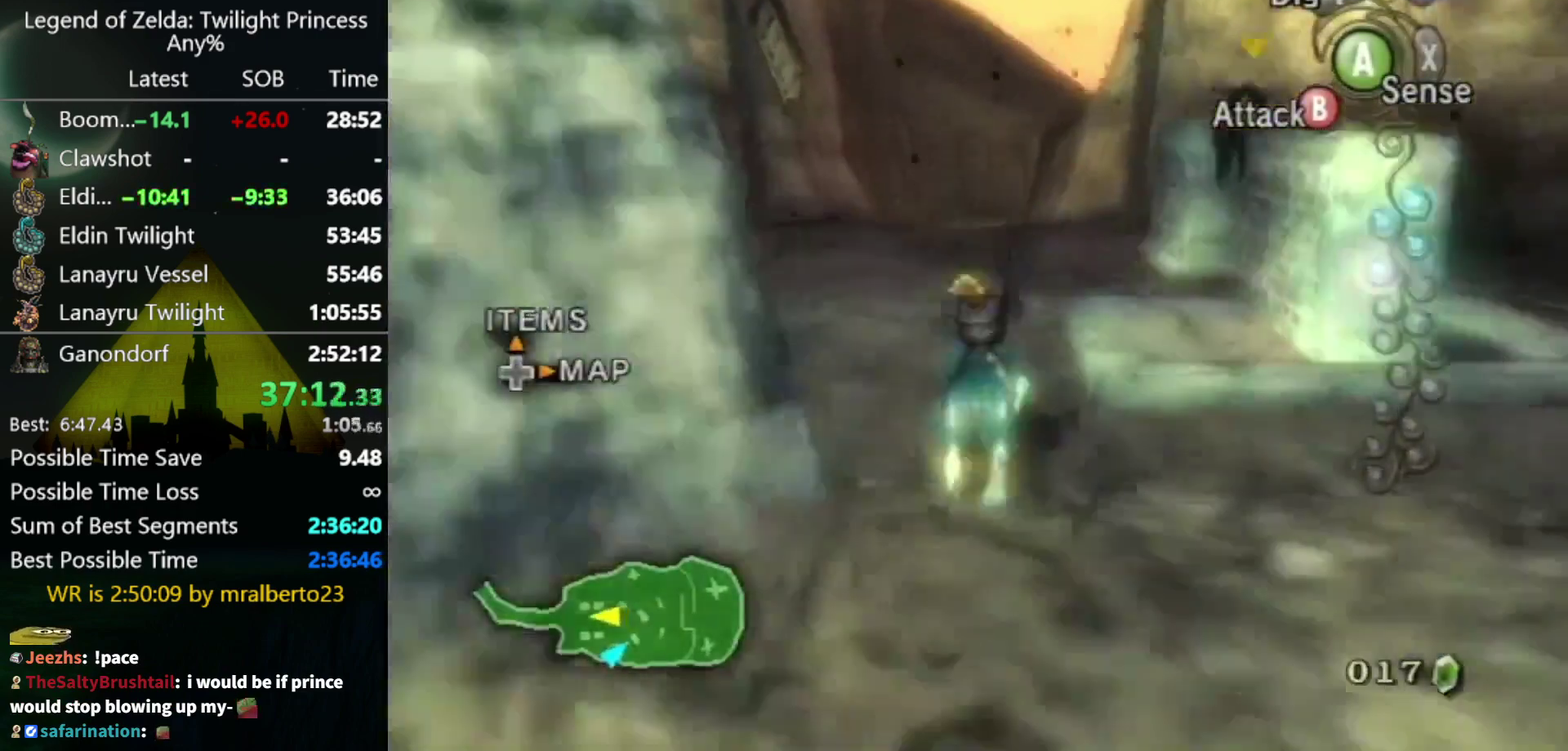
{"buttons": ["A"], "left_stick": "up", "right_stick": "center", "events": [[33, "A", "up"], [100, "A", "down"], [167, "A", "up"], [267, "A", "down"], [333, "A", "up"], [433, "A", "down"]]}
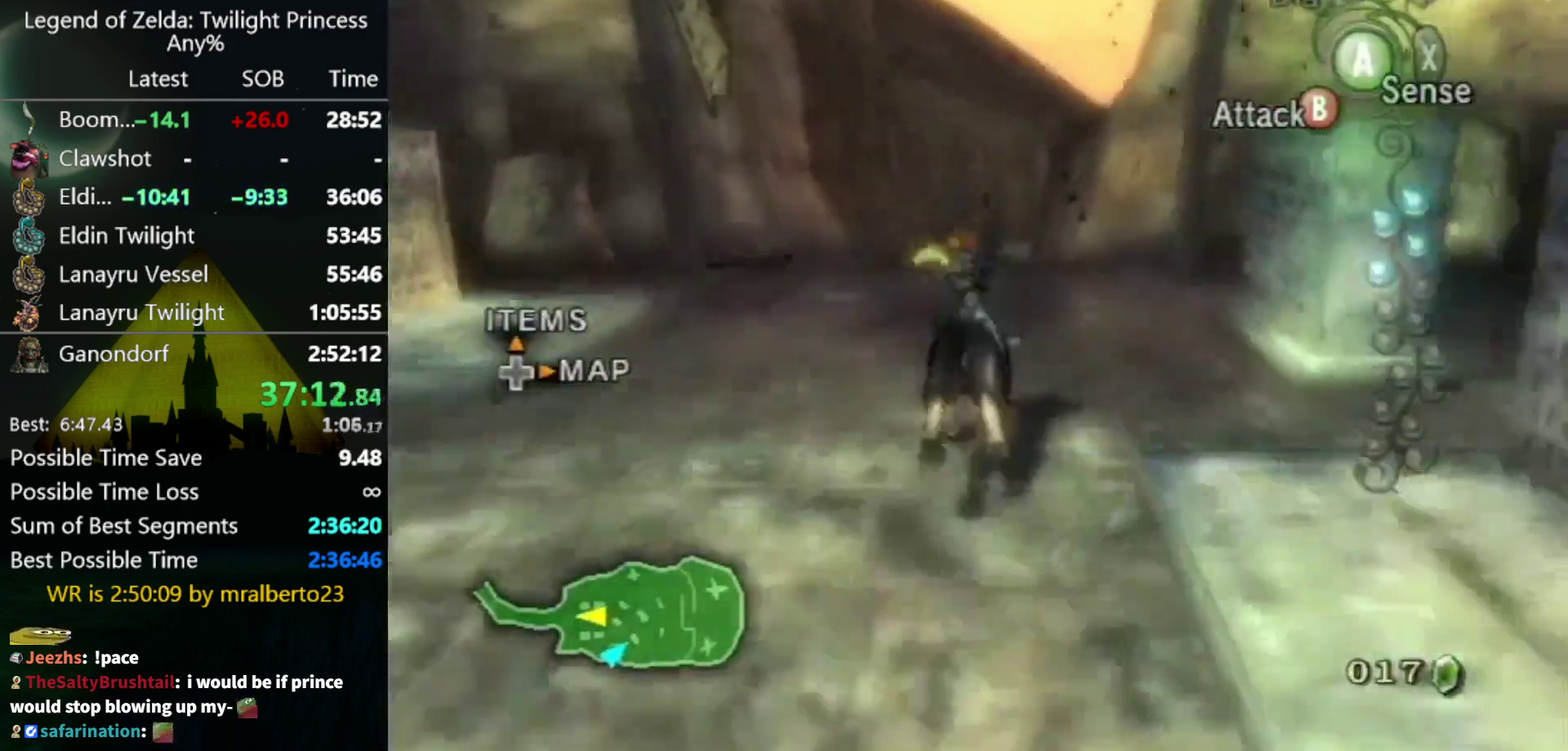
{"buttons": [], "left_stick": "up", "right_stick": "center", "events": [[33, "A", "up"], [233, "A", "down"], [333, "A", "up"], [433, "A", "down"], [500, "A", "up"]]}
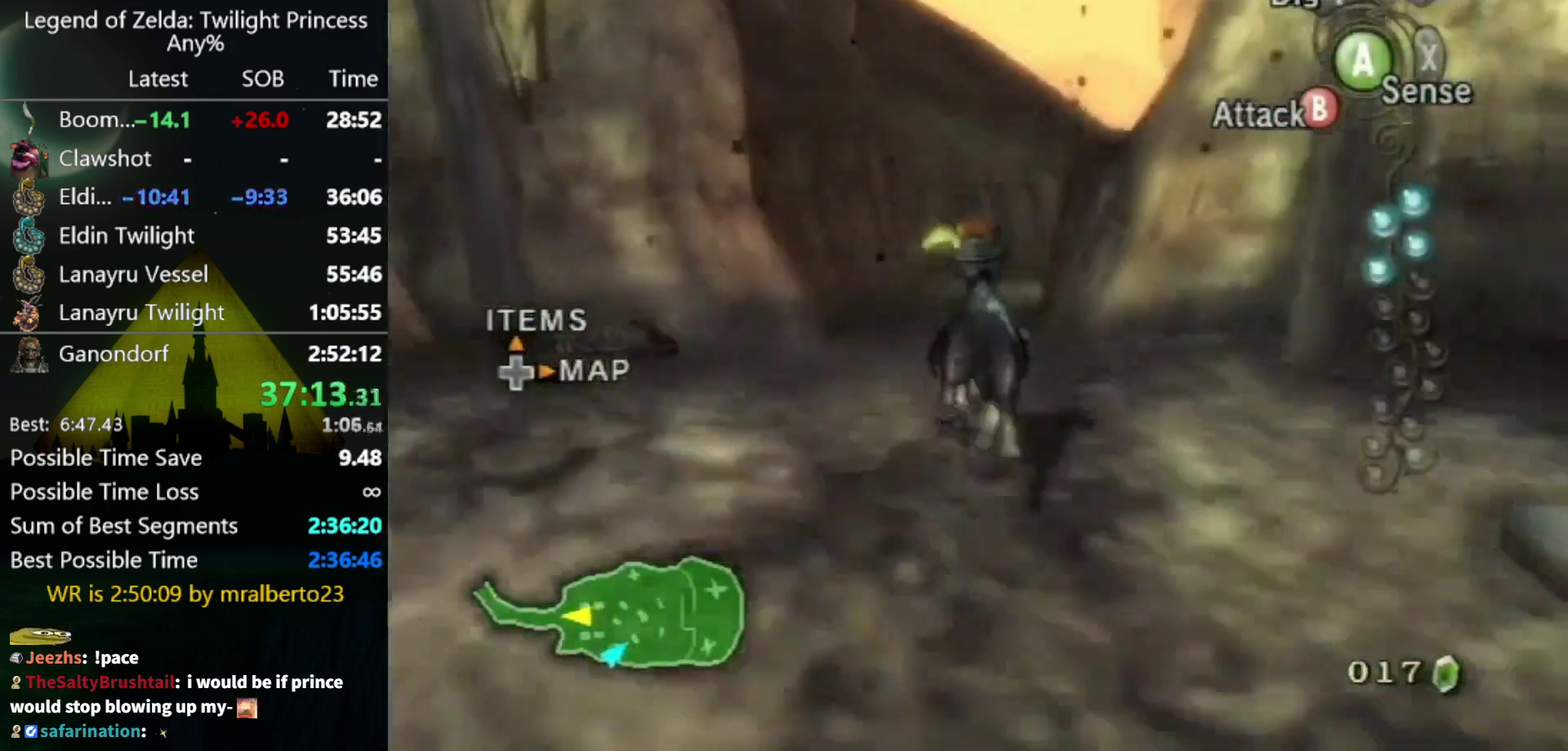
{"buttons": [], "left_stick": "up", "right_stick": "center", "events": [[67, "A", "down"], [133, "A", "up"], [433, "A", "down"], [500, "A", "up"]]}
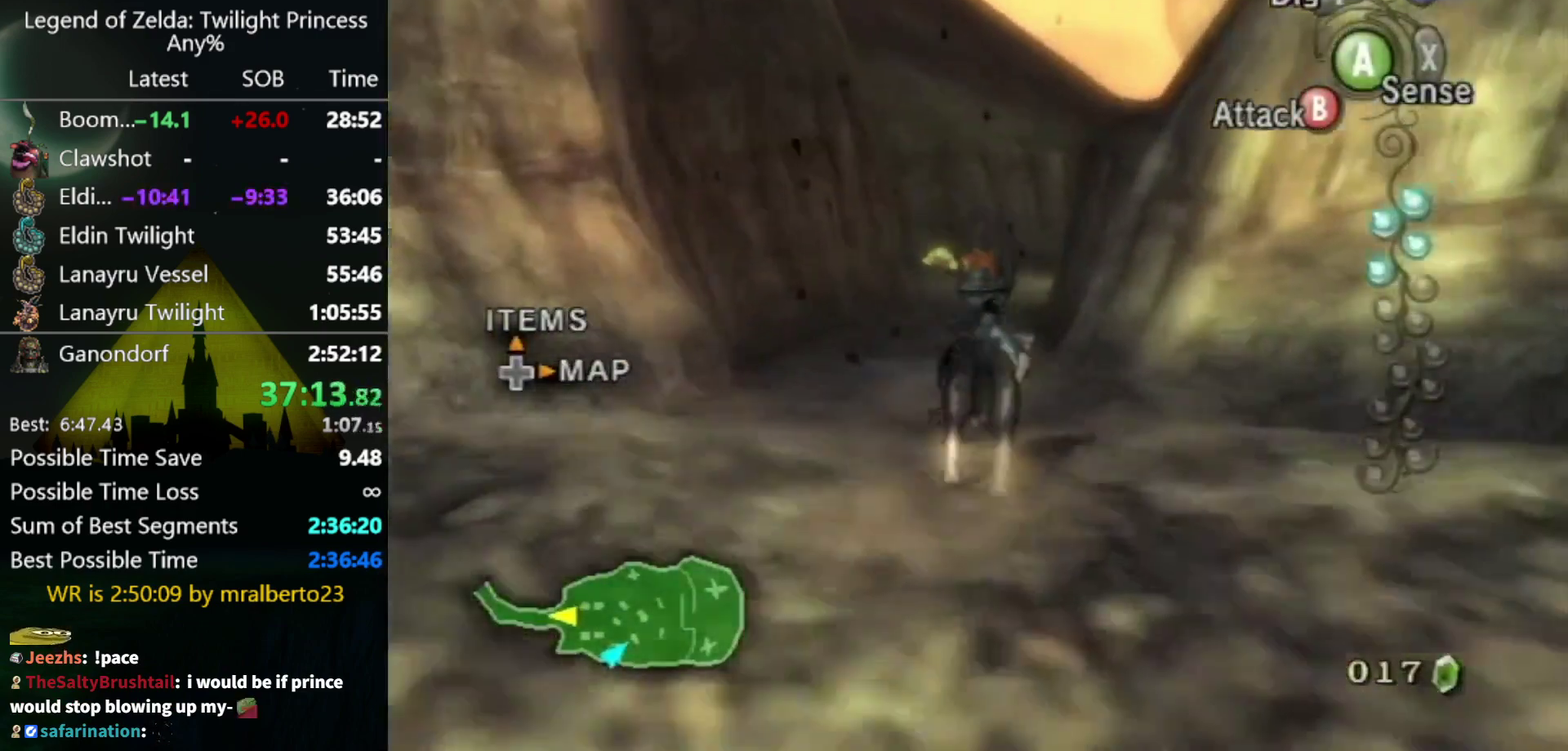
{"buttons": [], "left_stick": "up", "right_stick": "center", "events": [[67, "A", "down"], [167, "A", "up"], [233, "A", "down"], [300, "A", "up"], [400, "A", "down"], [500, "A", "up"]]}
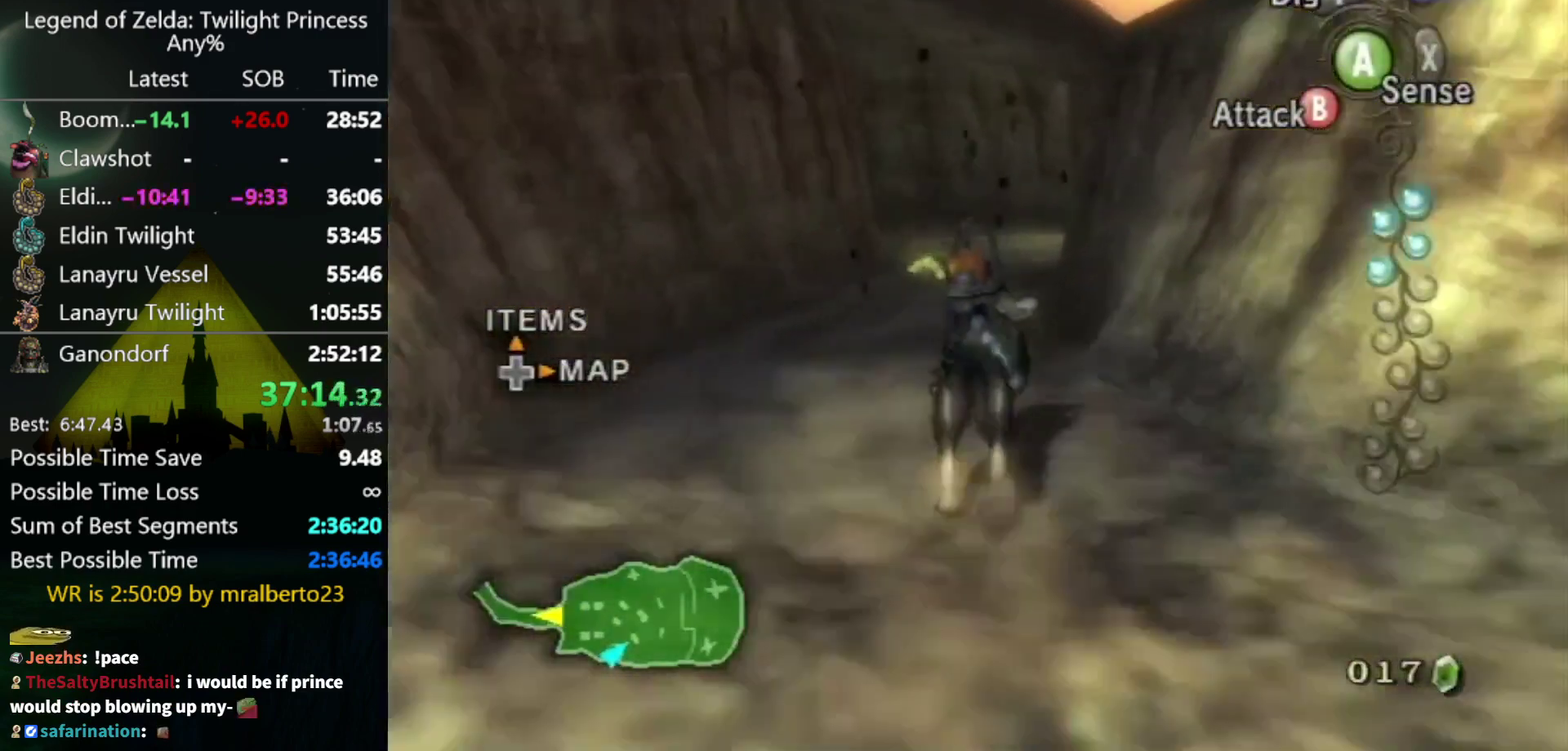
{"buttons": [], "left_stick": "up", "right_stick": "center", "events": [[67, "A", "down"], [133, "A", "up"], [200, "A", "down"], [300, "A", "up"], [367, "A", "down"], [467, "A", "up"]]}
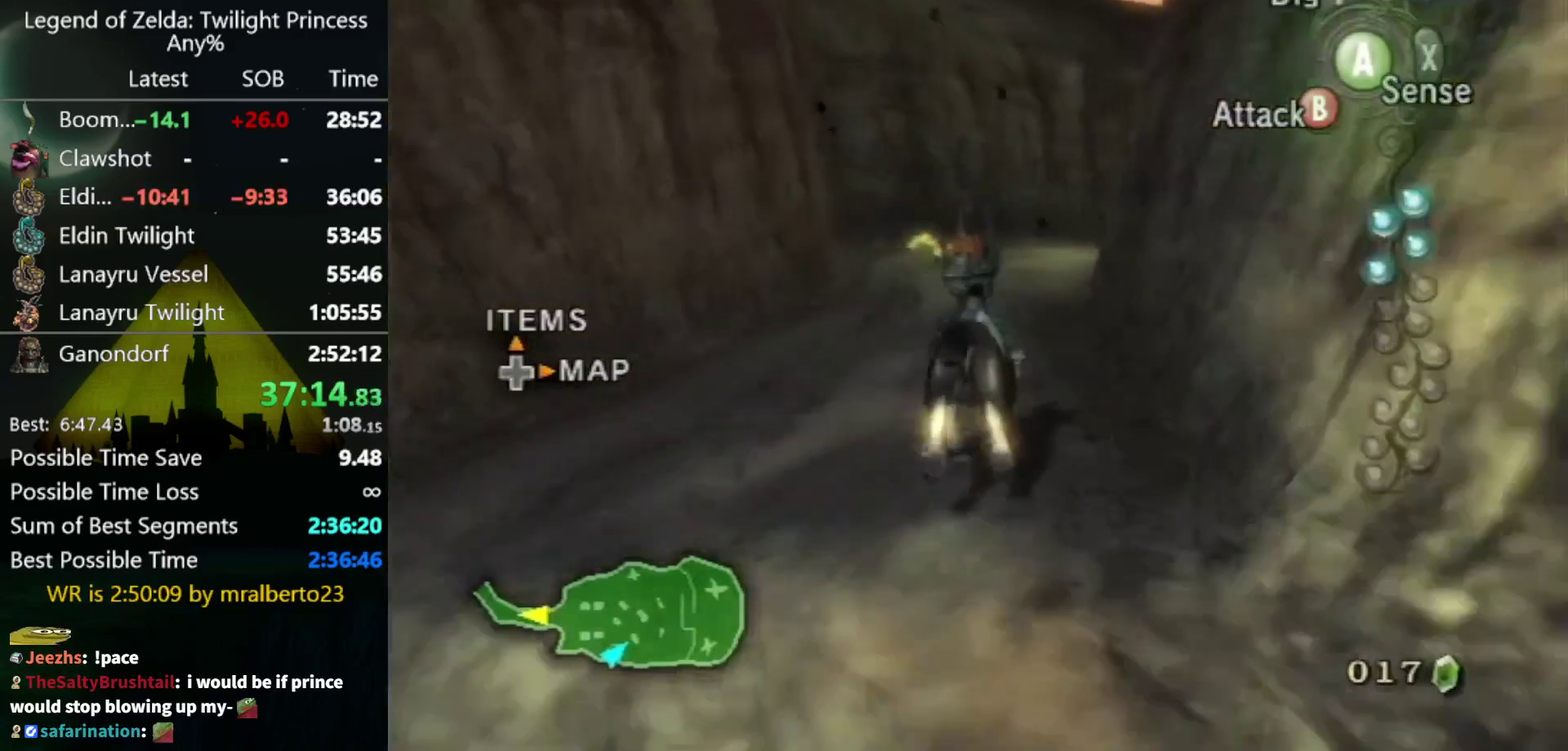
{"buttons": [], "left_stick": "up", "right_stick": "center", "events": [[33, "A", "down"], [100, "A", "up"], [167, "A", "down"], [233, "A", "up"]]}
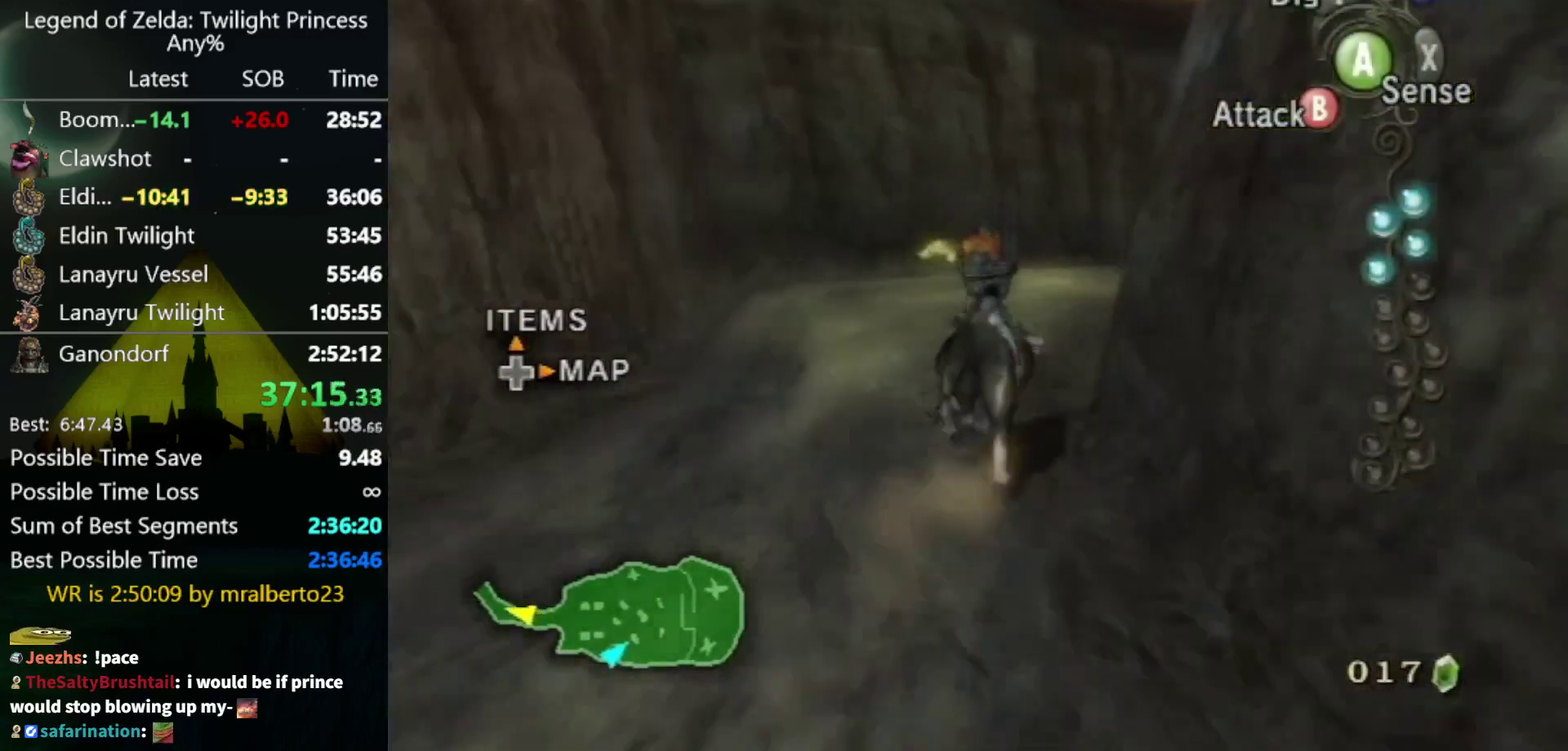
{"buttons": [], "left_stick": "up", "right_stick": "center", "events": [[167, "A", "down"], [233, "A", "up"], [333, "A", "down"], [433, "A", "up"]]}
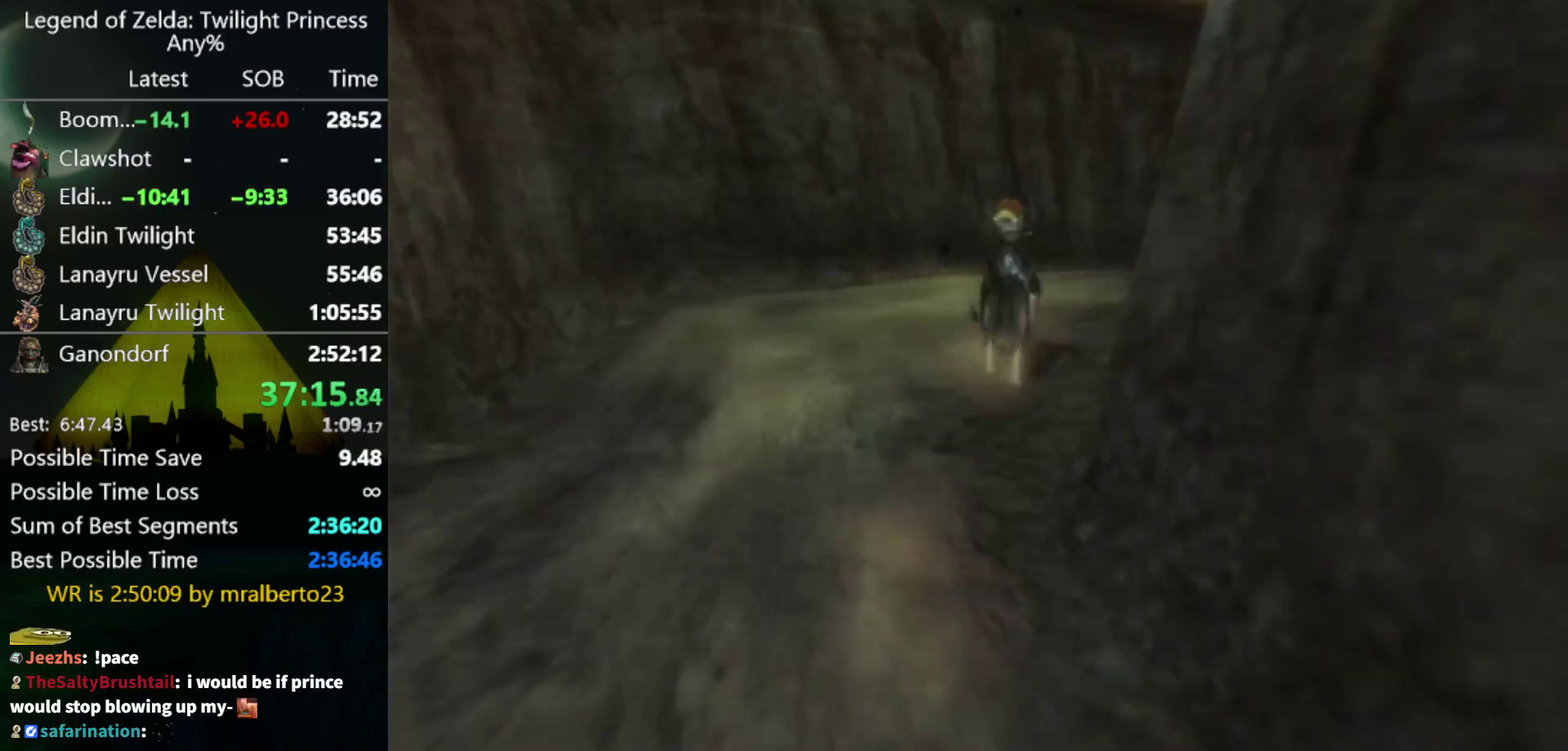
{"buttons": [], "left_stick": "center", "right_stick": "center", "events": [[133, "A", "down"], [233, "A", "up"], [367, "left_stick", "center"]]}
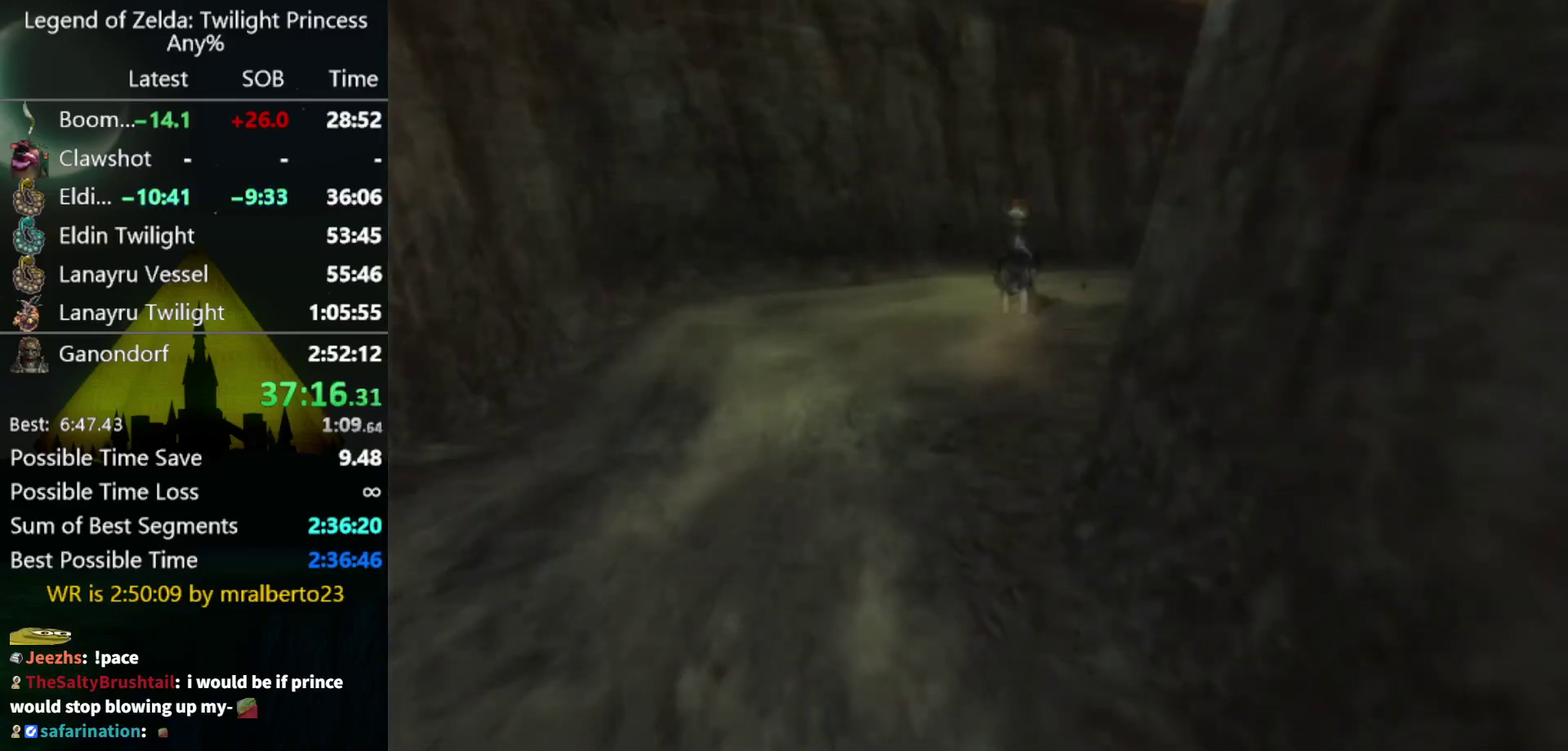
{"buttons": [], "left_stick": "center", "right_stick": "center", "events": []}
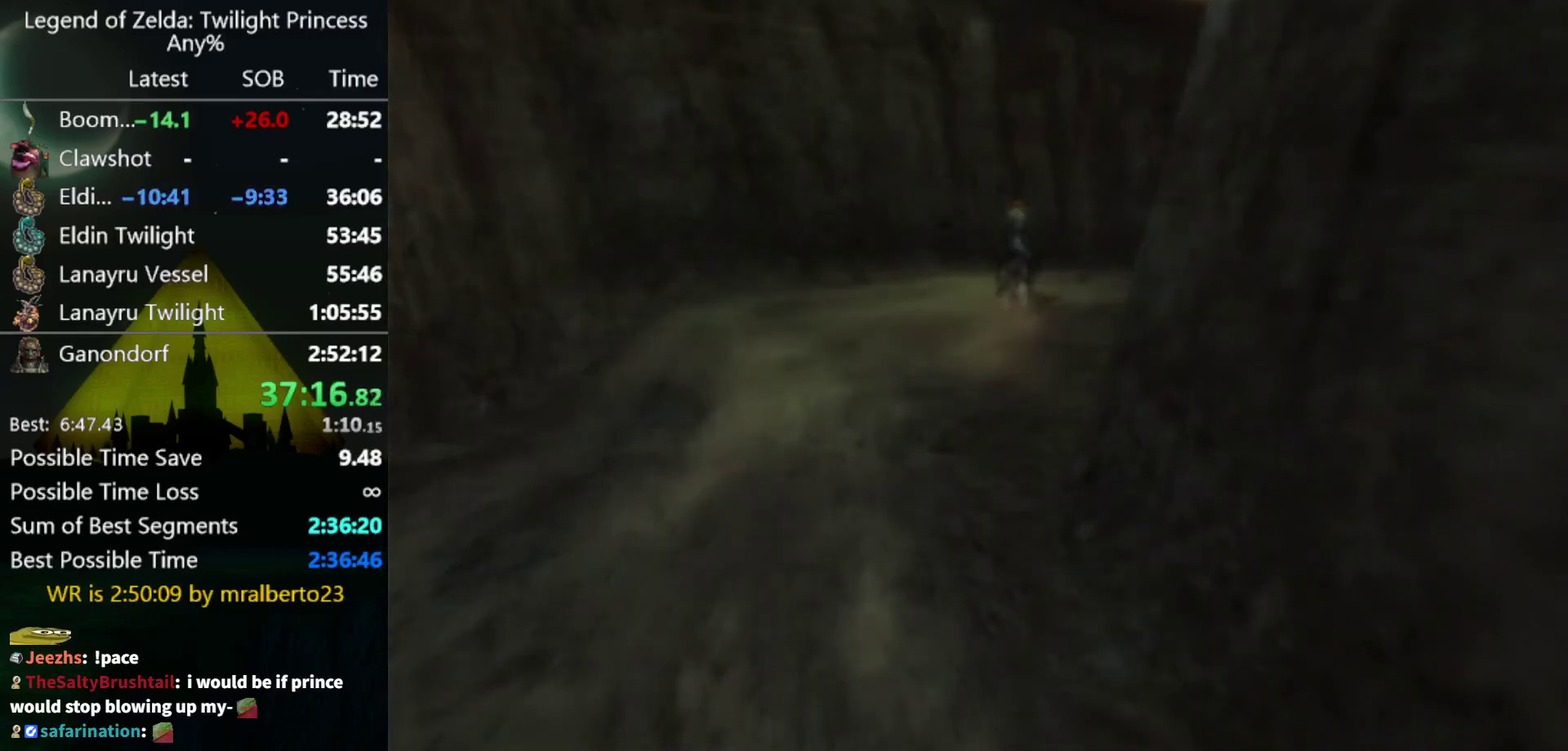
{"buttons": [], "left_stick": "center", "right_stick": "center", "events": []}
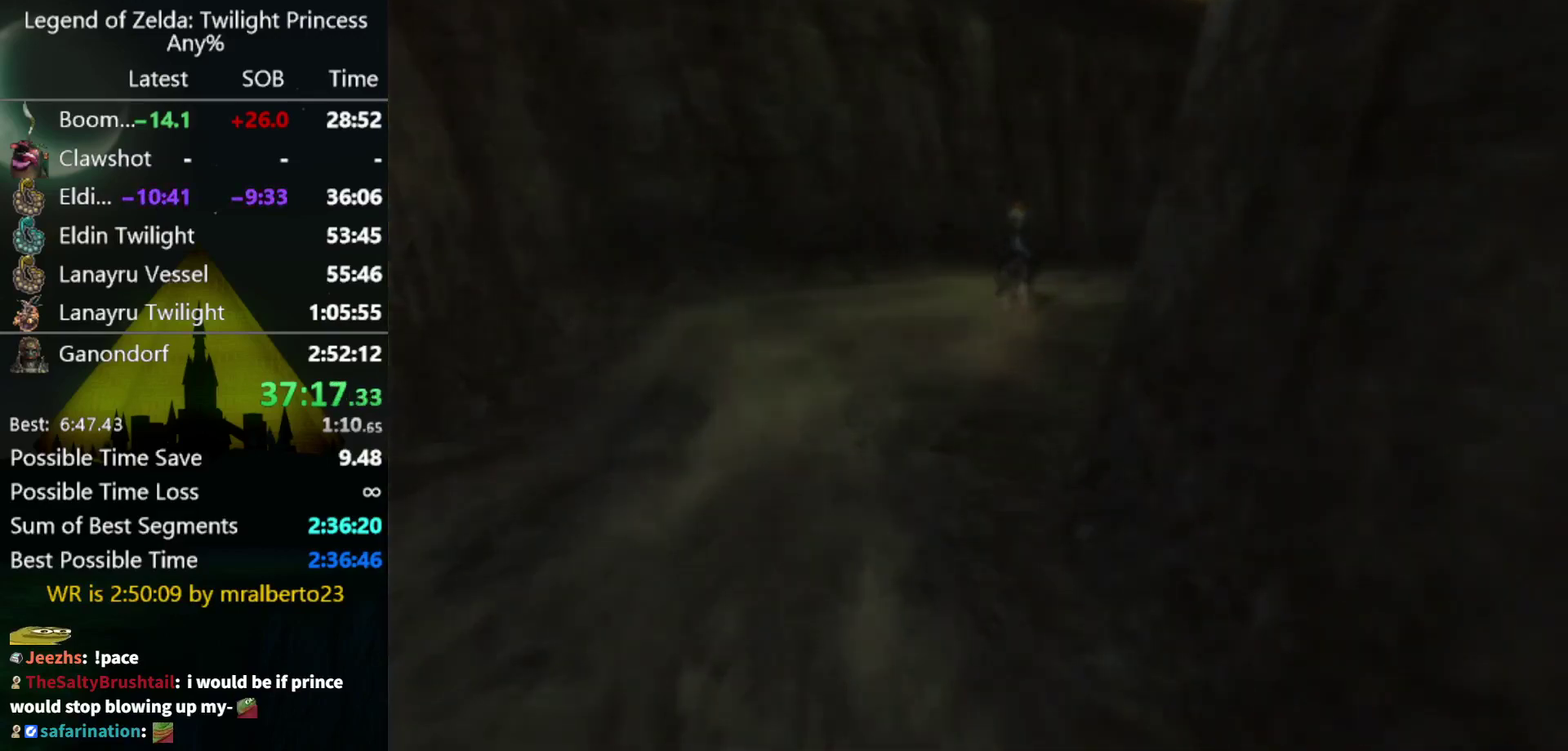
{"buttons": [], "left_stick": "up", "right_stick": "center", "events": [[33, "left_stick", "up"]]}
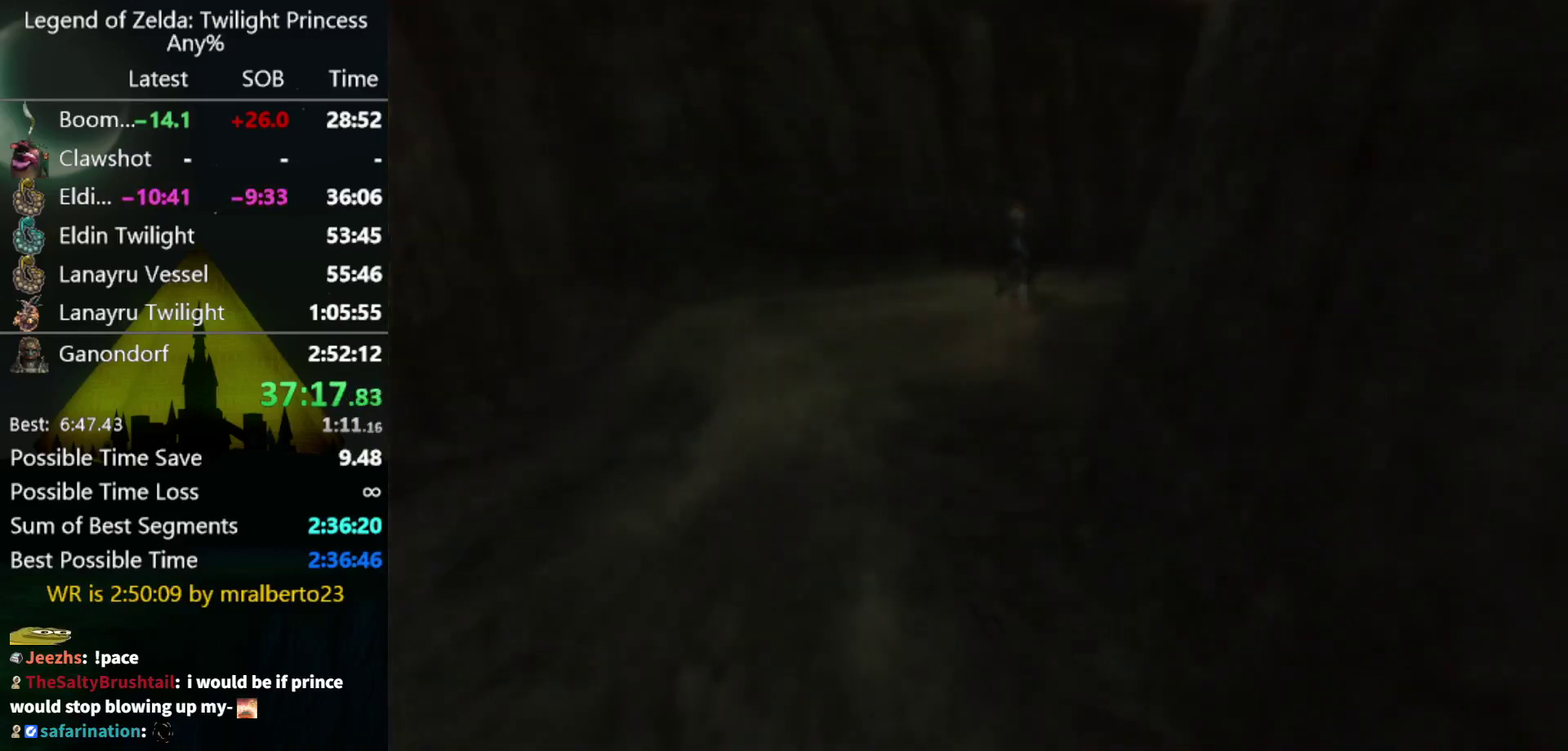
{"buttons": [], "left_stick": "up", "right_stick": "center", "events": []}
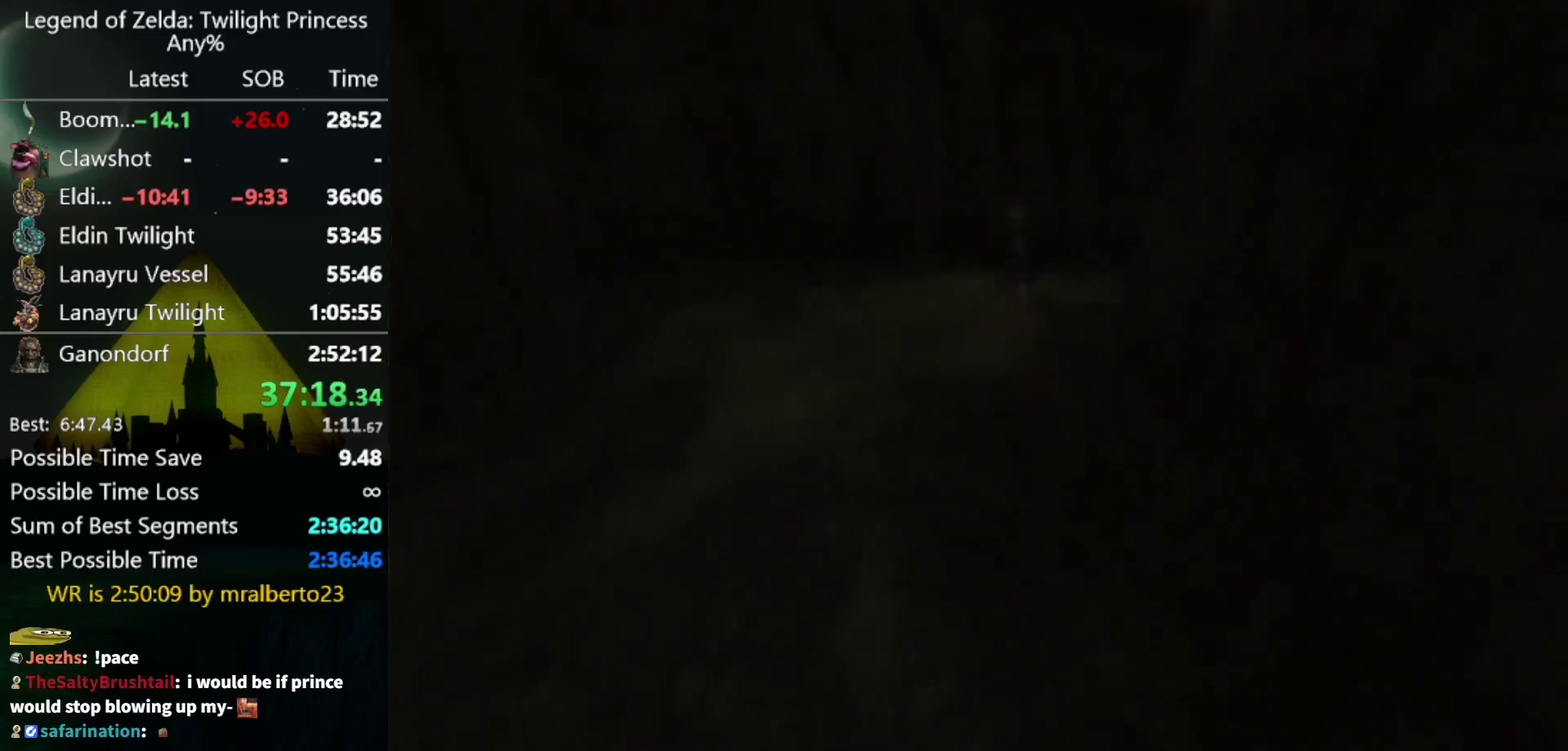
{"buttons": [], "left_stick": "up", "right_stick": "center", "events": []}
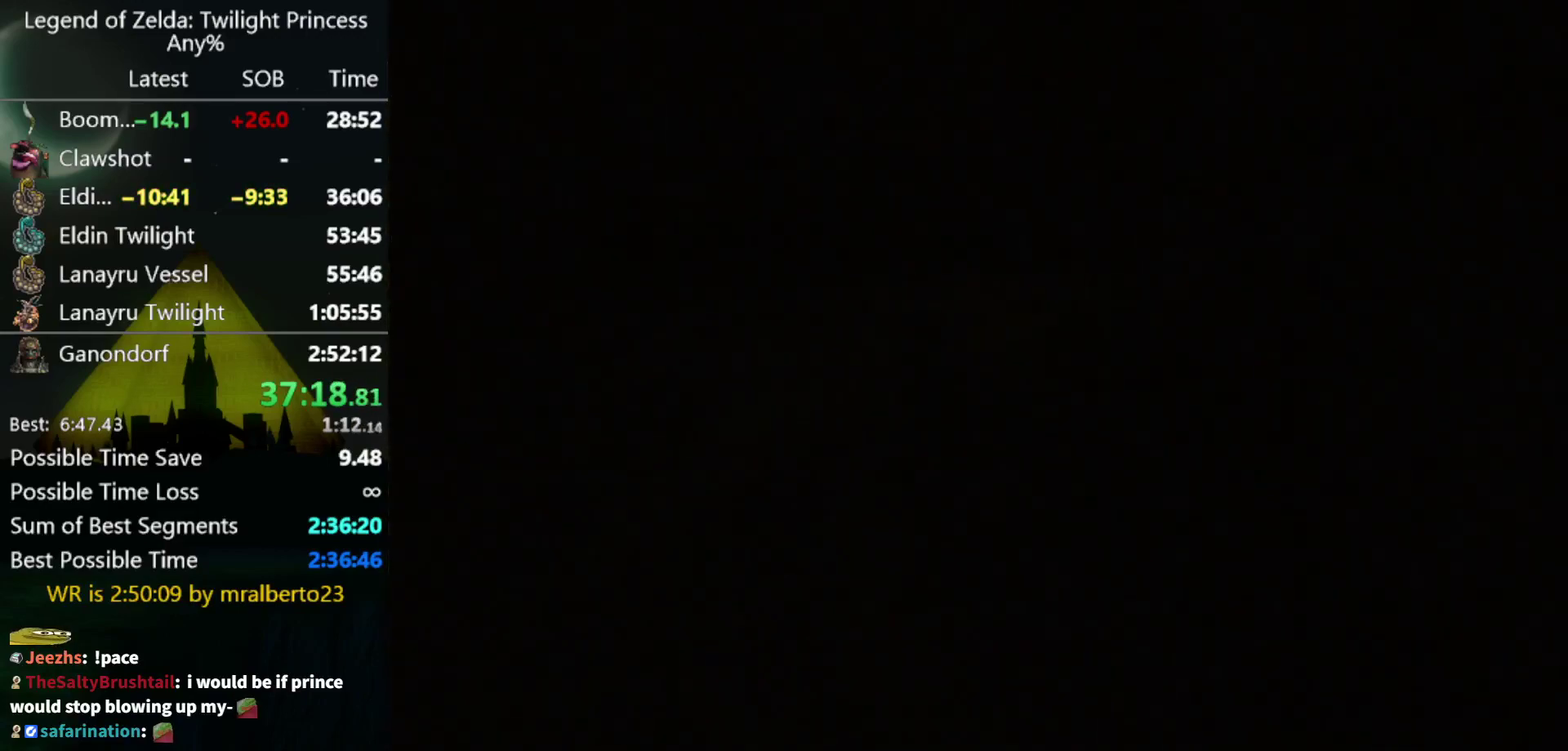
{"buttons": [], "left_stick": "up", "right_stick": "center", "events": []}
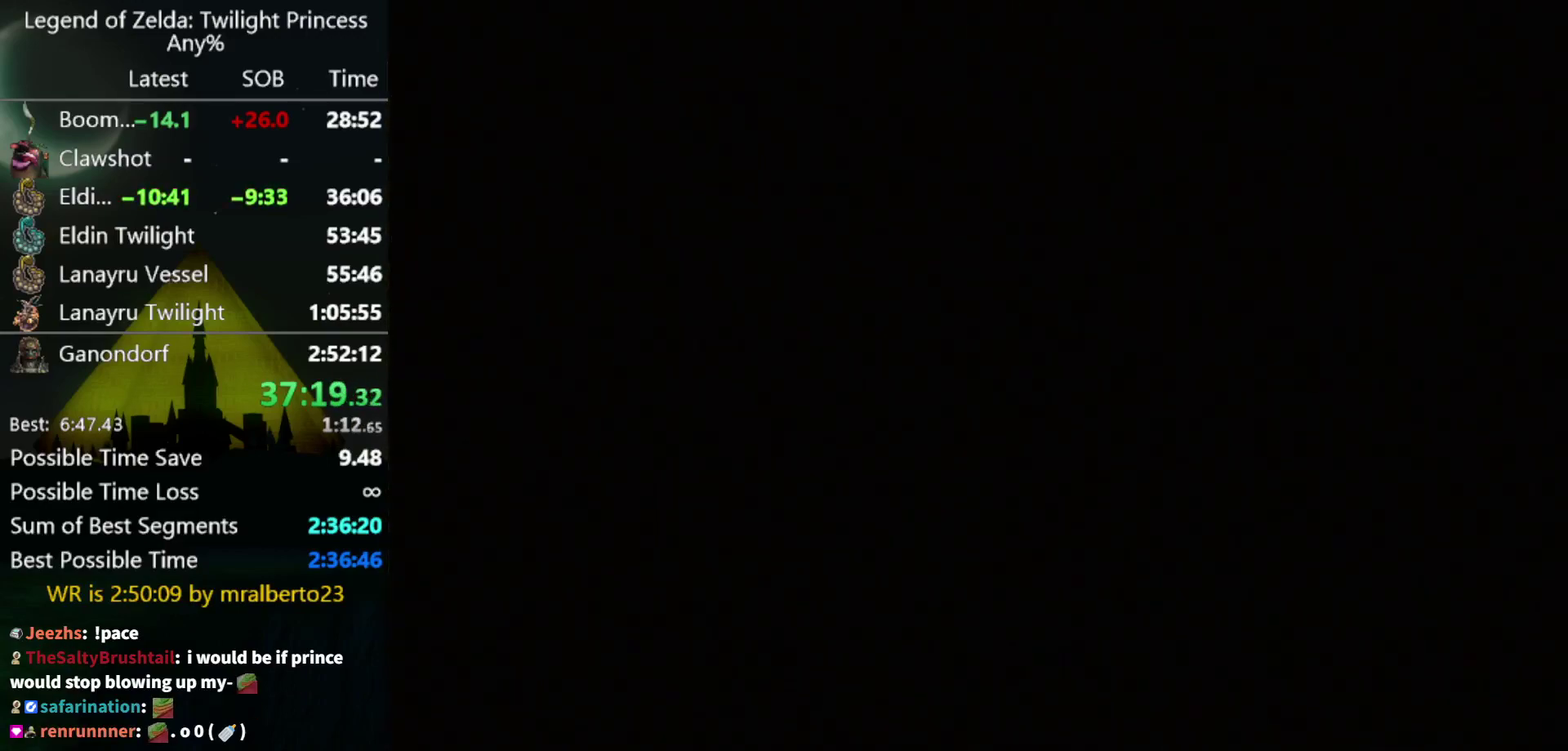
{"buttons": [], "left_stick": "up", "right_stick": "center", "events": []}
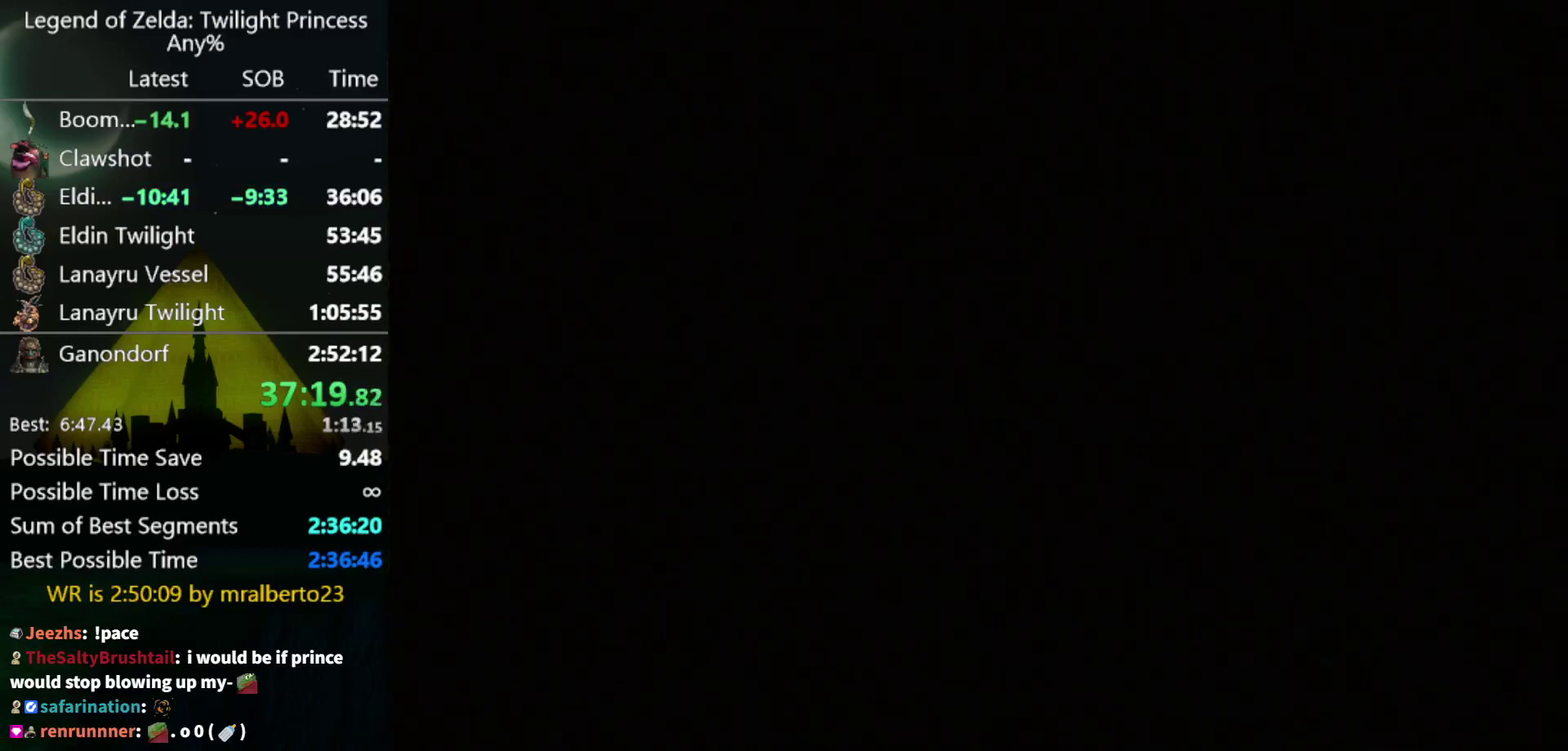
{"buttons": ["A"], "left_stick": "up", "right_stick": "center", "events": [[300, "A", "down"], [400, "A", "up"], [500, "A", "down"]]}
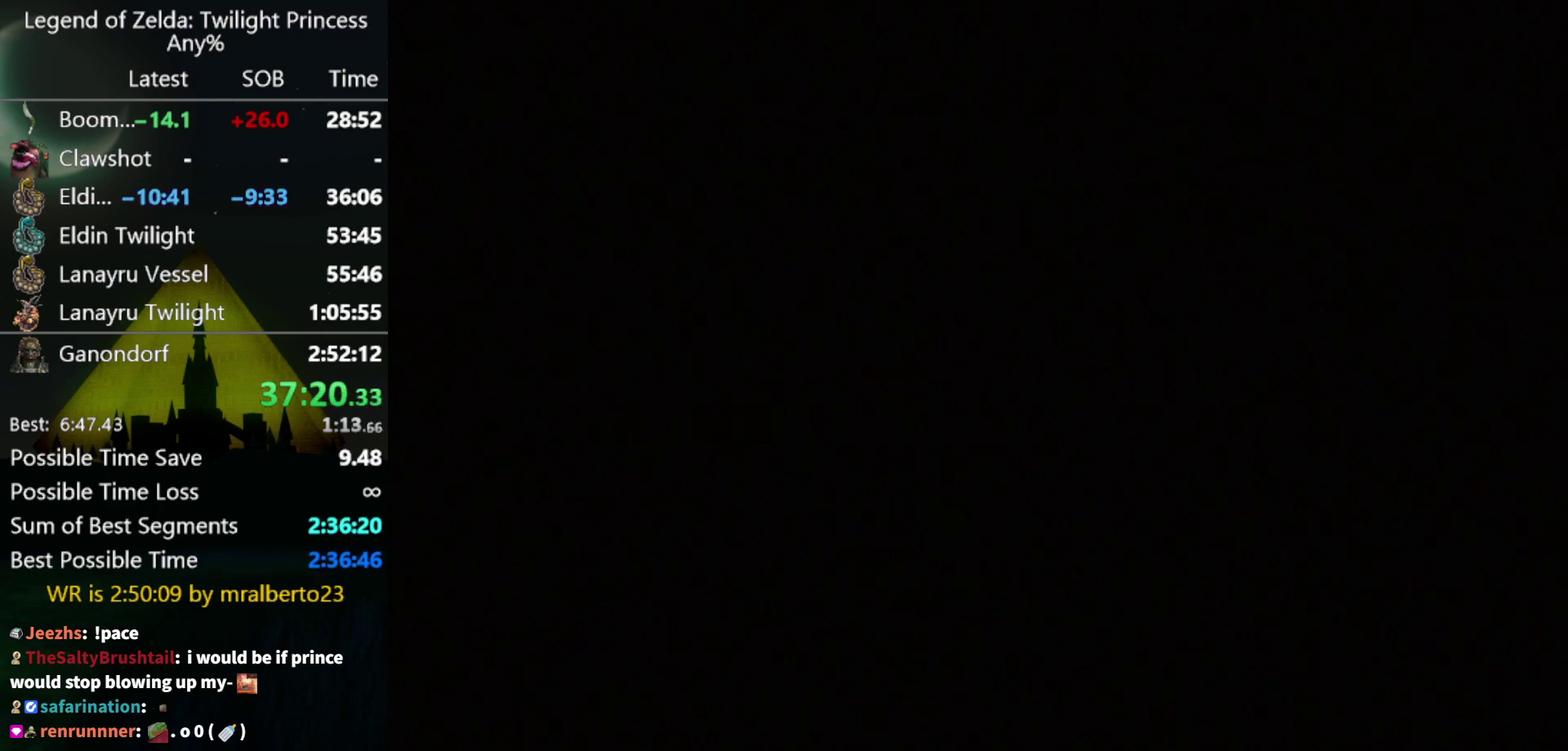
{"buttons": ["A"], "left_stick": "up", "right_stick": "center", "events": [[233, "A", "up"], [333, "A", "down"], [400, "A", "up"], [500, "A", "down"]]}